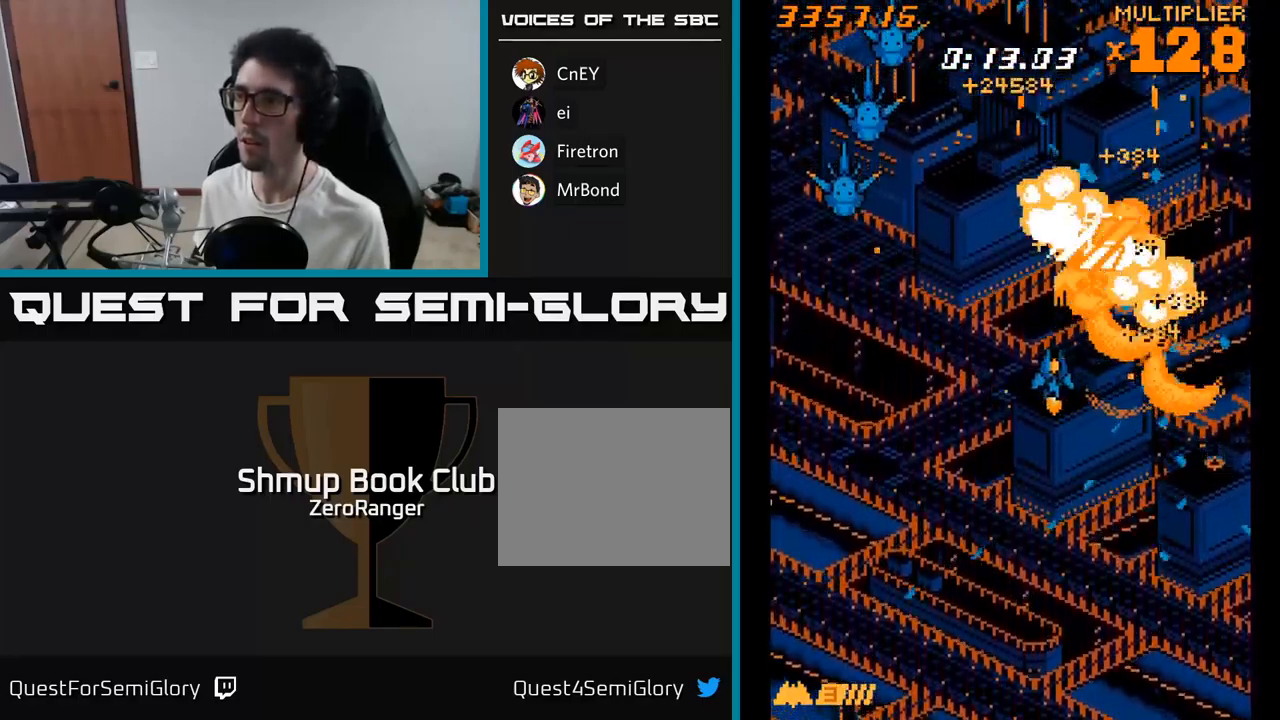
Gameplay with a controller (Xbox layout); each line is a JSON object with the inputs held at the frame after it. "events" lists button and stick changes between this image and that frame as [ms after this image, input, new state], when the widget could be followed in between. Not read: left_stick.
{"buttons": ["A", "DPAD_UP", "DPAD_LEFT"], "right_stick": "center", "events": [[383, "DPAD_DOWN", "up"], [467, "DPAD_UP", "down"]]}
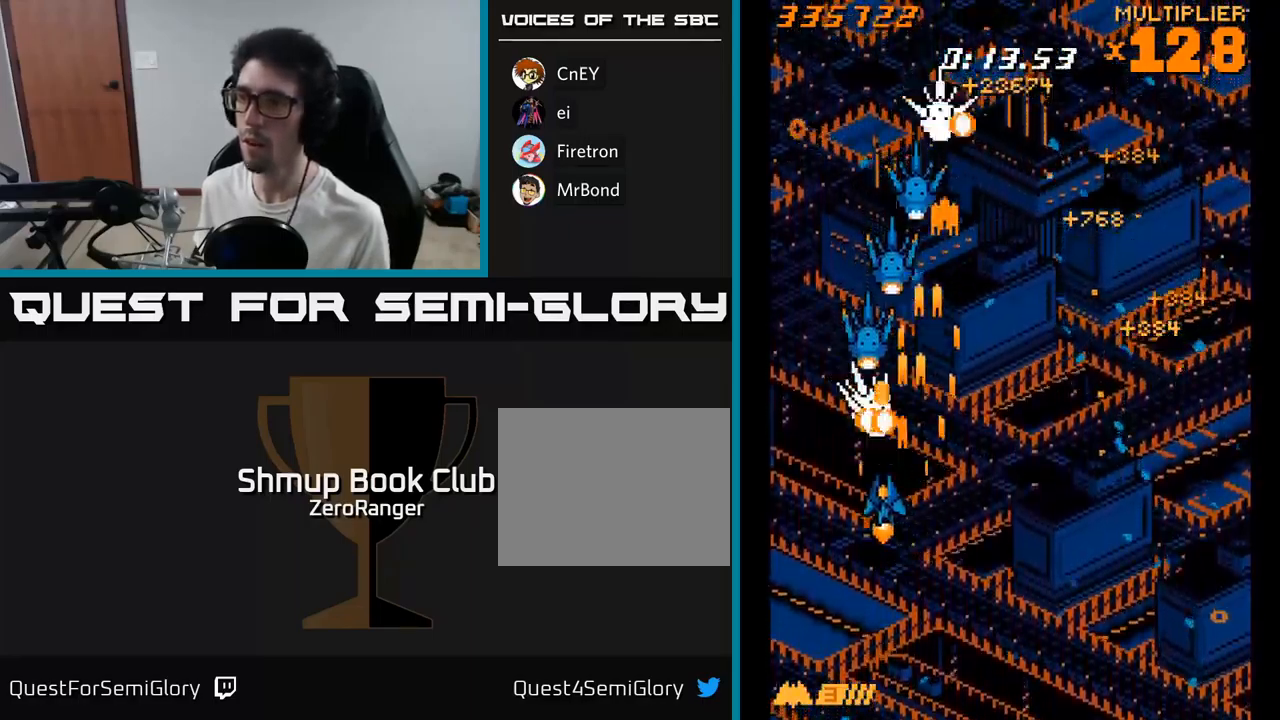
{"buttons": ["A", "DPAD_UP"], "right_stick": "center", "events": [[33, "DPAD_LEFT", "up"], [33, "DPAD_UP", "up"], [100, "DPAD_DOWN", "down"], [117, "DPAD_RIGHT", "down"], [233, "DPAD_DOWN", "up"], [233, "DPAD_RIGHT", "up"], [350, "DPAD_RIGHT", "down"], [350, "DPAD_UP", "down"], [450, "DPAD_RIGHT", "up"]]}
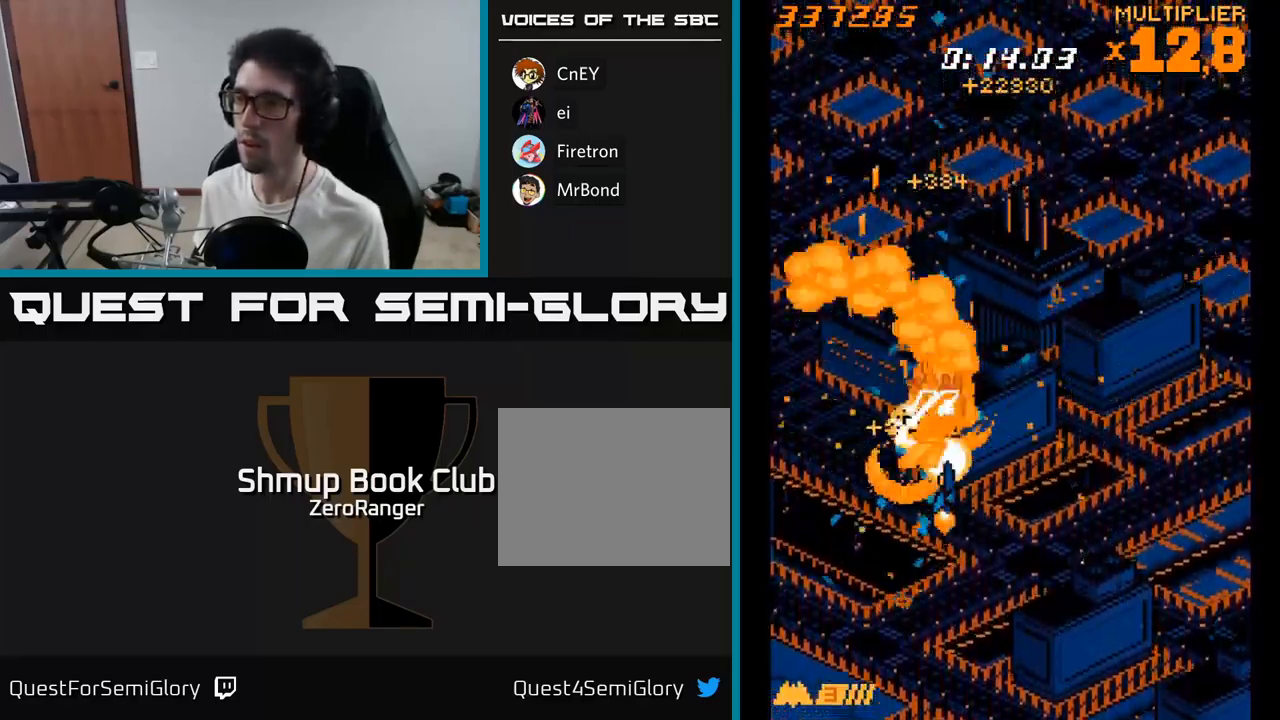
{"buttons": ["A", "DPAD_UP"], "right_stick": "center", "events": [[17, "DPAD_LEFT", "down"], [67, "DPAD_UP", "up"], [83, "DPAD_LEFT", "up"], [117, "DPAD_RIGHT", "down"], [250, "DPAD_UP", "down"], [300, "DPAD_RIGHT", "up"]]}
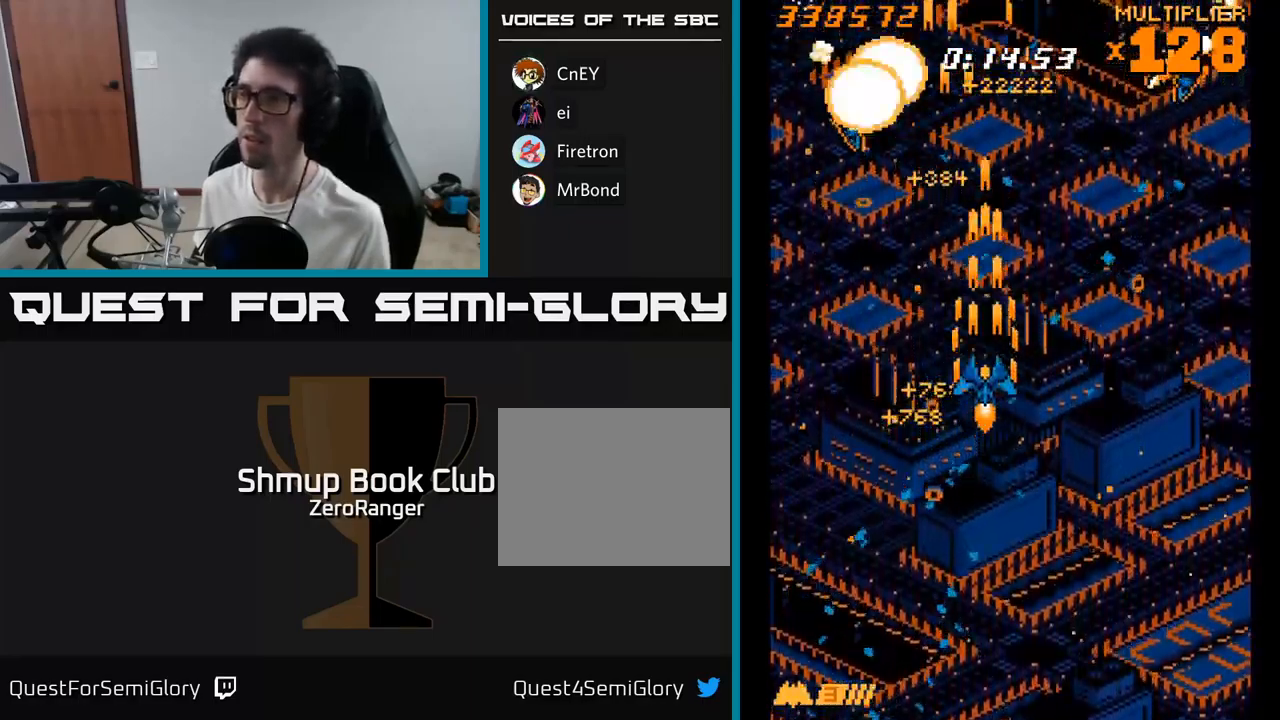
{"buttons": ["A", "DPAD_DOWN", "DPAD_RIGHT"], "right_stick": "center", "events": [[17, "DPAD_LEFT", "down"], [100, "DPAD_UP", "up"], [183, "DPAD_DOWN", "down"], [183, "DPAD_LEFT", "up"], [200, "DPAD_RIGHT", "down"]]}
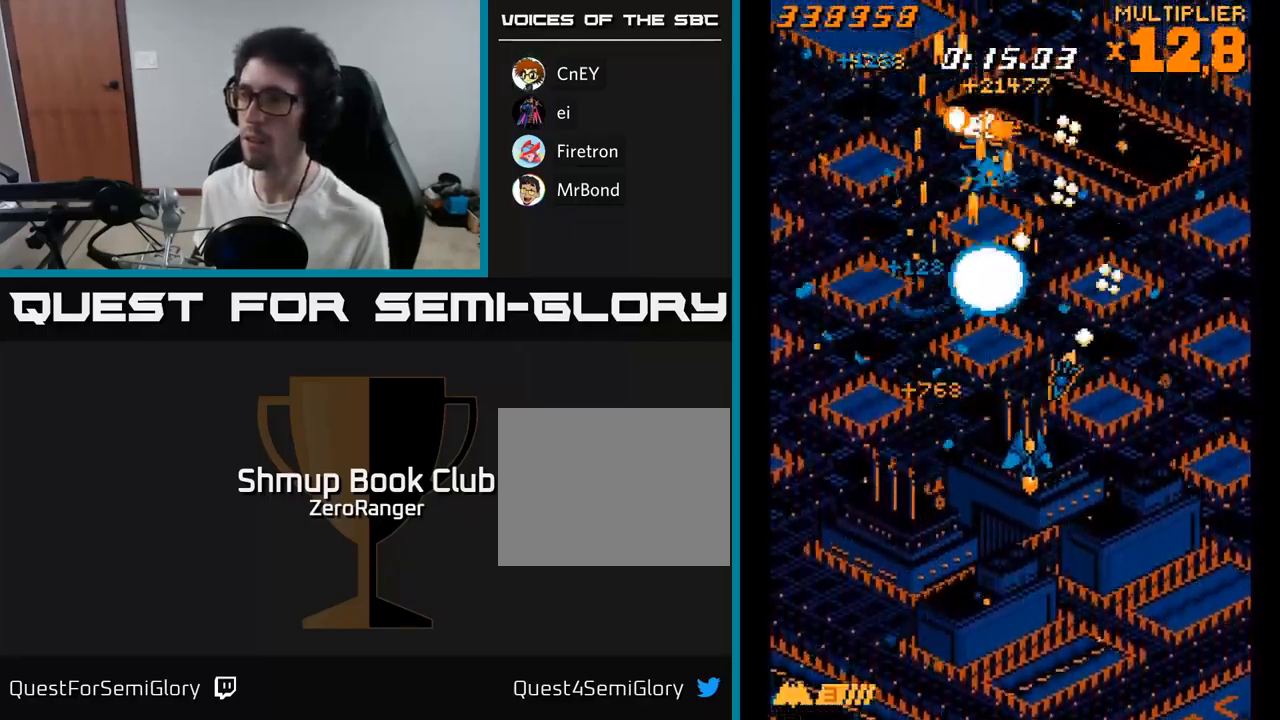
{"buttons": ["A", "DPAD_UP", "DPAD_LEFT"], "right_stick": "center", "events": [[83, "DPAD_RIGHT", "up"], [150, "DPAD_RIGHT", "down"], [267, "DPAD_RIGHT", "up"], [283, "DPAD_DOWN", "up"], [283, "DPAD_LEFT", "down"], [467, "DPAD_UP", "down"]]}
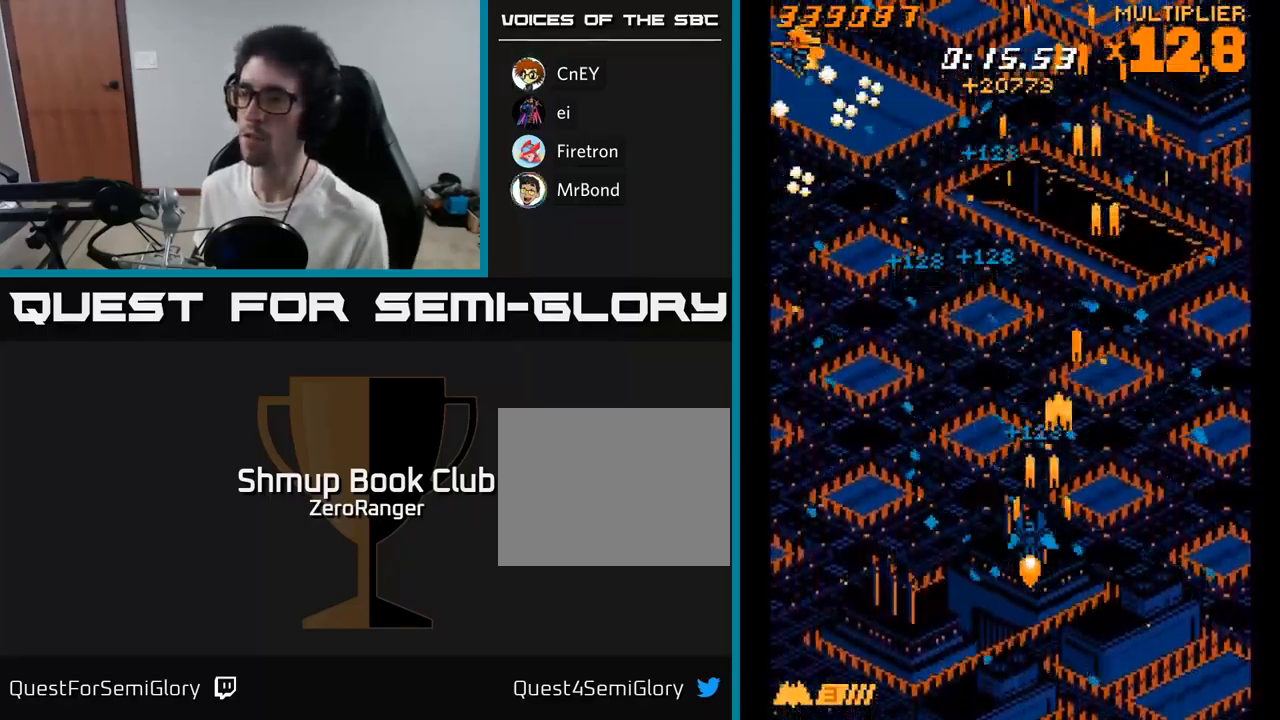
{"buttons": ["A", "DPAD_RIGHT"], "right_stick": "center", "events": [[283, "DPAD_LEFT", "up"], [383, "DPAD_RIGHT", "down"], [399, "DPAD_UP", "up"]]}
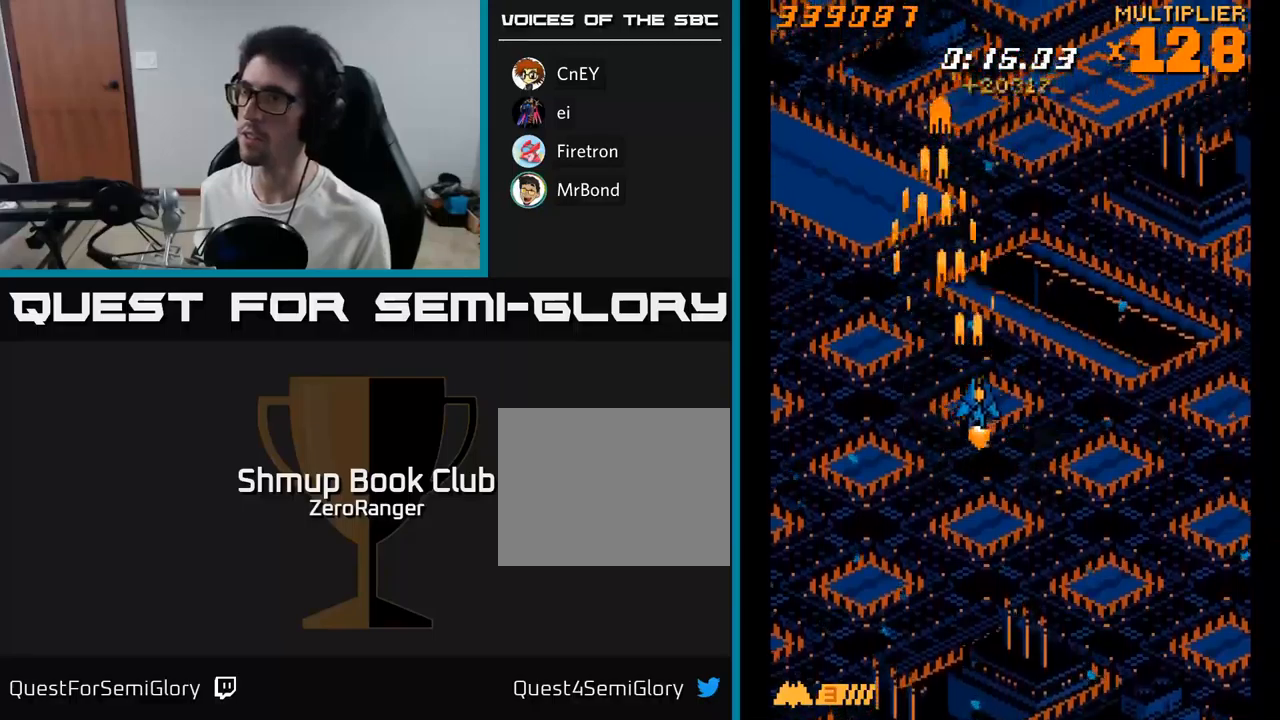
{"buttons": ["A", "DPAD_LEFT"], "right_stick": "center", "events": [[83, "DPAD_DOWN", "down"], [400, "DPAD_RIGHT", "up"], [467, "DPAD_DOWN", "up"], [467, "DPAD_LEFT", "down"]]}
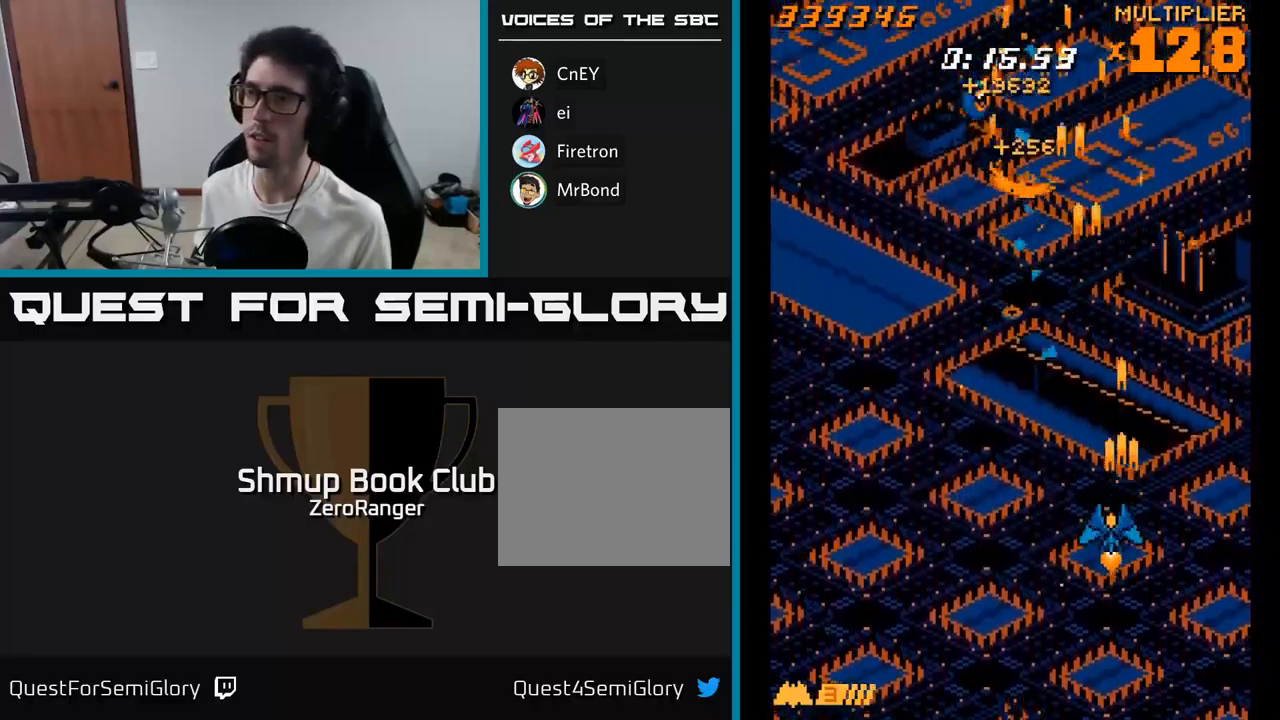
{"buttons": ["A", "DPAD_UP", "DPAD_LEFT"], "right_stick": "center", "events": [[167, "DPAD_UP", "down"]]}
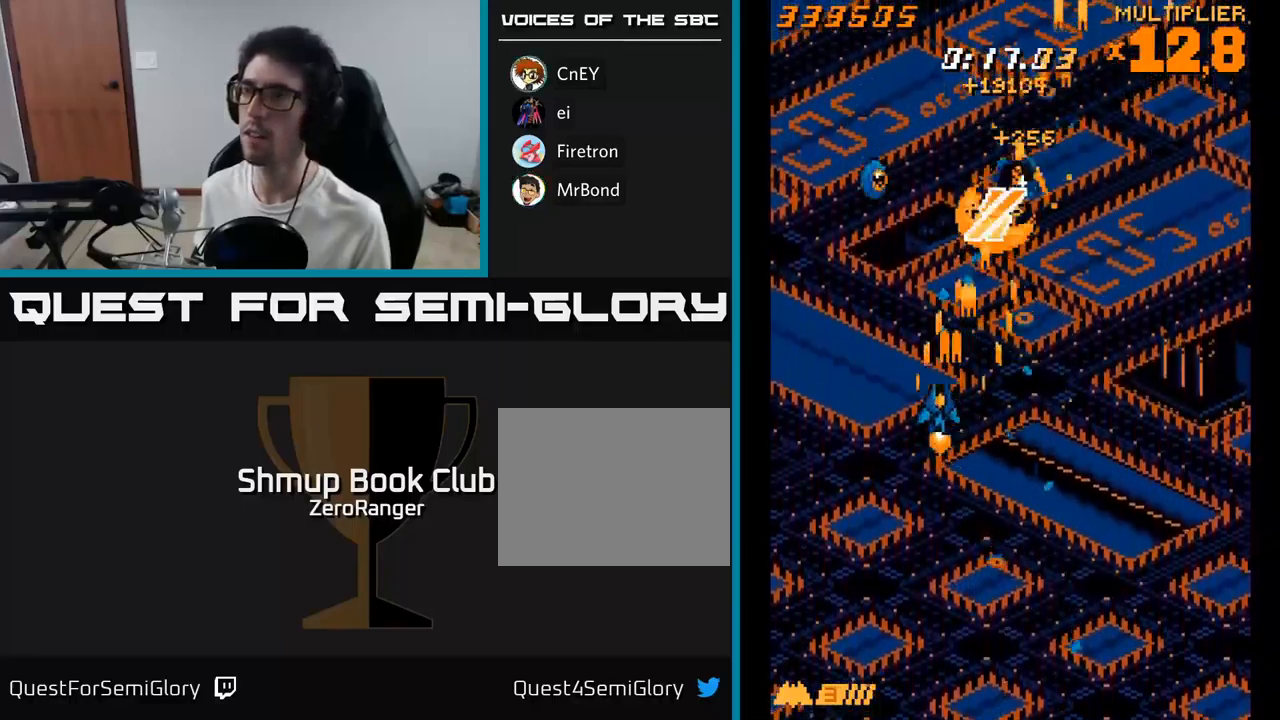
{"buttons": ["A", "DPAD_RIGHT"], "right_stick": "center", "events": [[33, "DPAD_UP", "up"], [167, "DPAD_DOWN", "down"], [183, "DPAD_LEFT", "up"], [217, "DPAD_RIGHT", "down"], [283, "DPAD_DOWN", "up"]]}
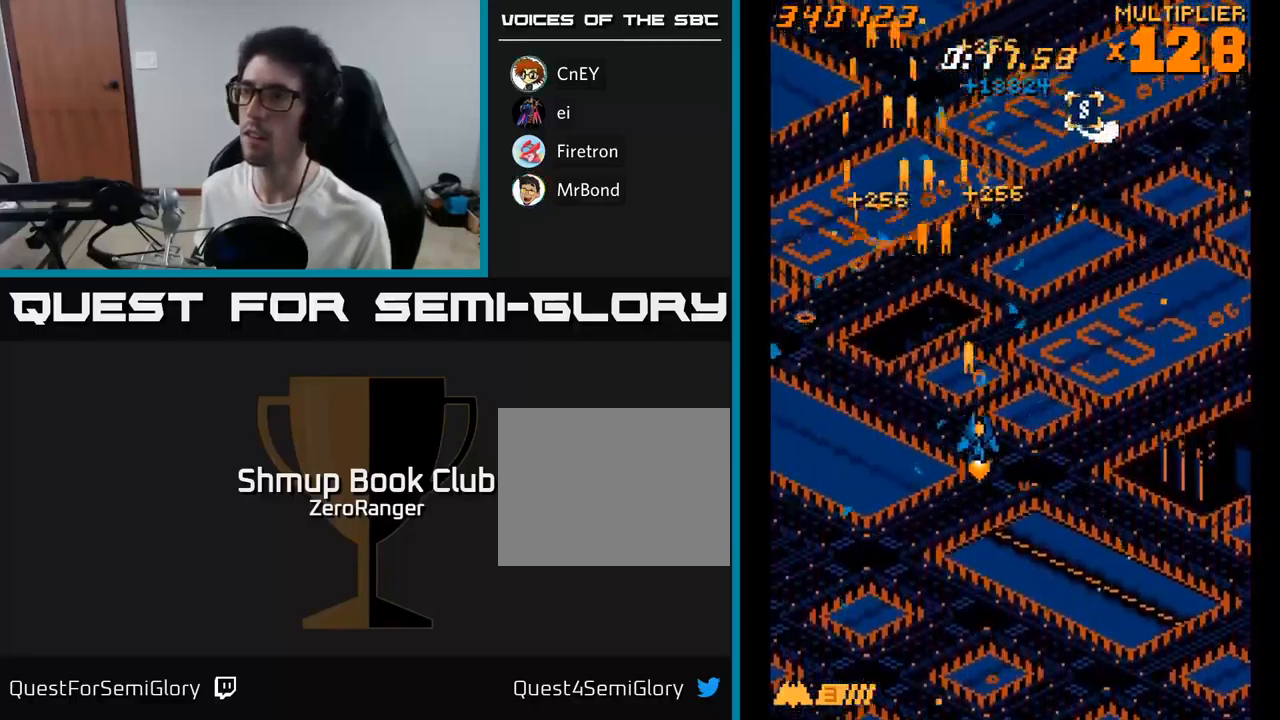
{"buttons": ["A", "DPAD_UP", "DPAD_RIGHT"], "right_stick": "center", "events": [[300, "DPAD_UP", "down"]]}
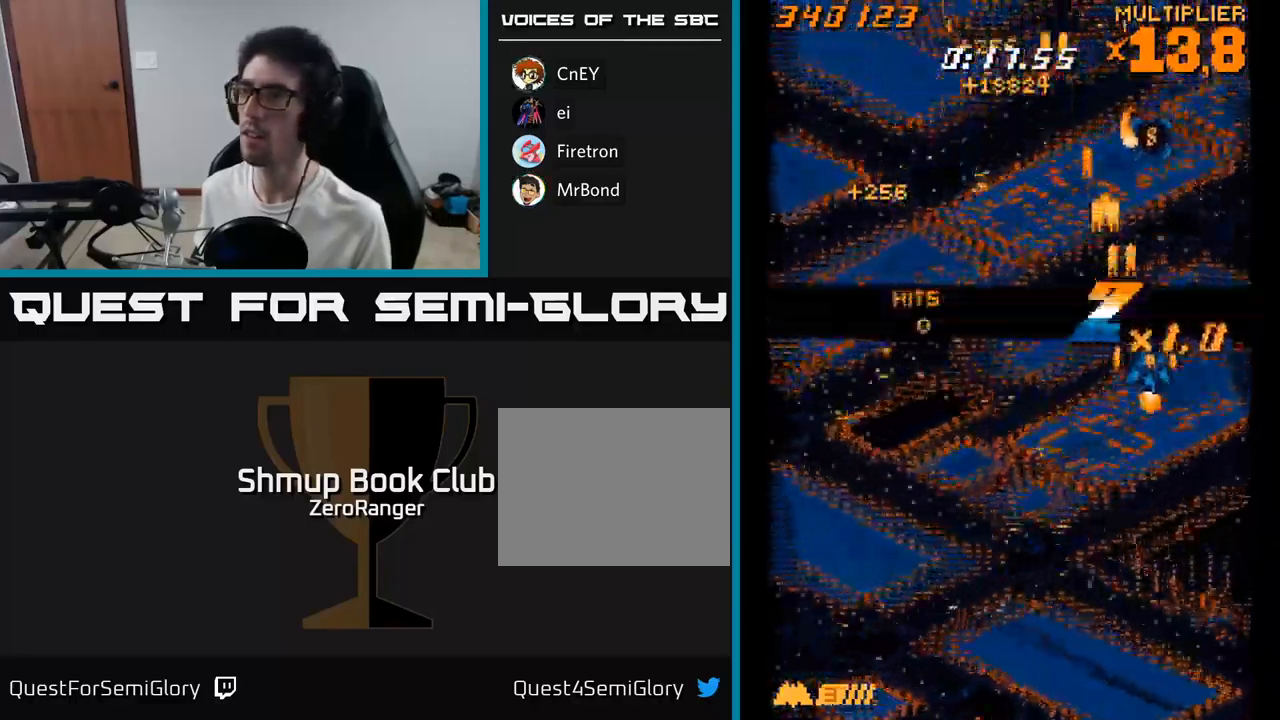
{"buttons": ["A", "DPAD_DOWN", "DPAD_LEFT"], "right_stick": "center", "events": [[133, "DPAD_RIGHT", "up"], [317, "DPAD_RIGHT", "down"], [417, "DPAD_RIGHT", "up"], [433, "DPAD_UP", "up"], [450, "DPAD_LEFT", "down"], [483, "DPAD_DOWN", "down"]]}
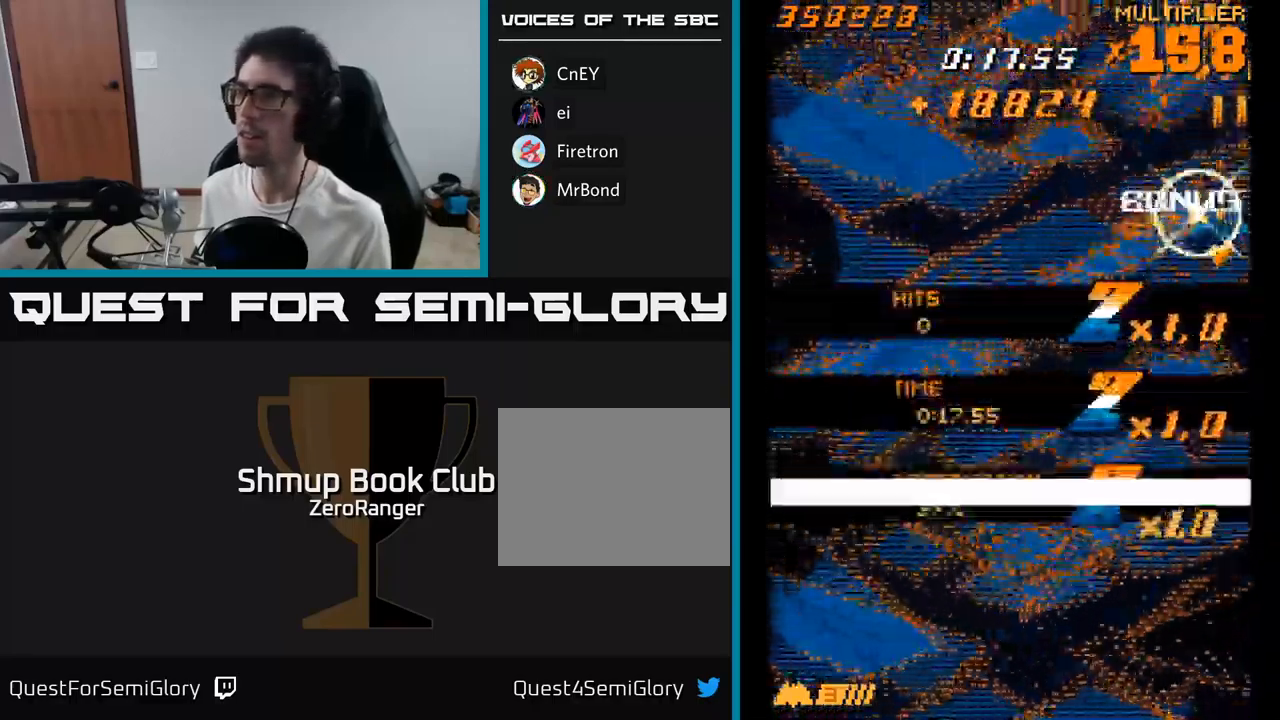
{"buttons": ["A", "DPAD_DOWN", "DPAD_LEFT"], "right_stick": "center", "events": []}
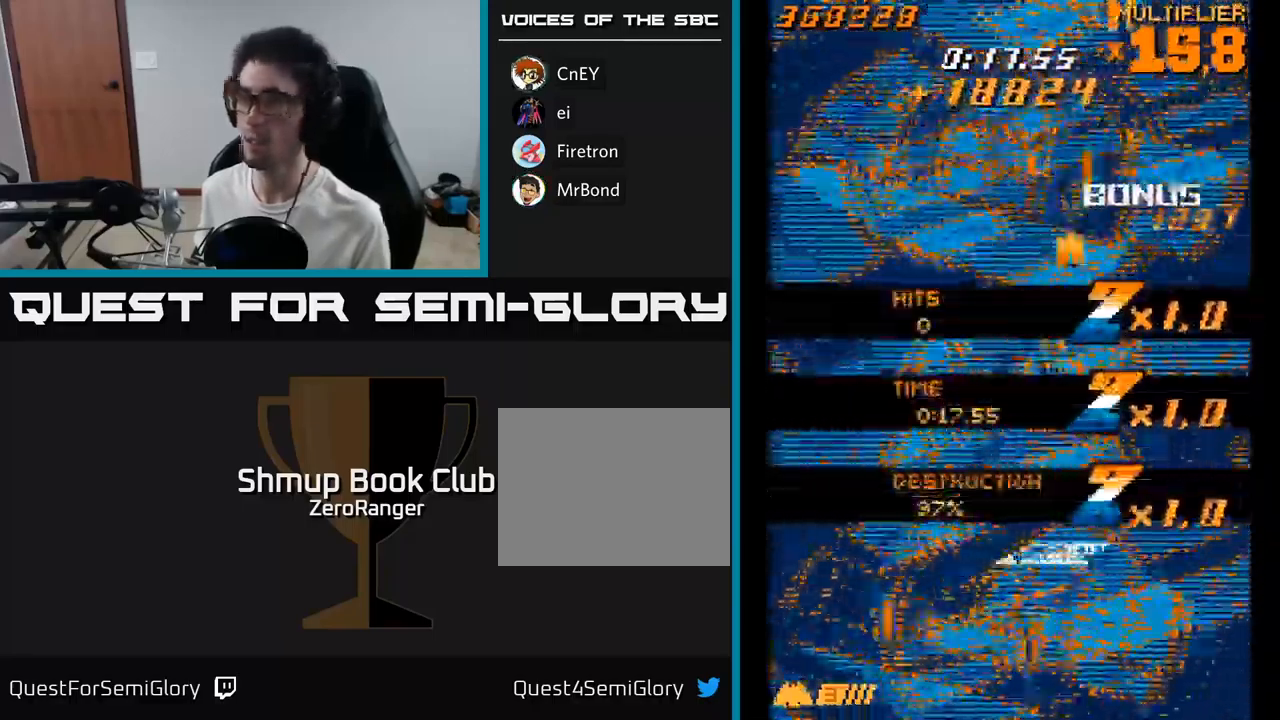
{"buttons": ["A", "DPAD_UP"], "right_stick": "center", "events": [[67, "DPAD_LEFT", "up"], [333, "DPAD_DOWN", "up"], [383, "DPAD_UP", "down"]]}
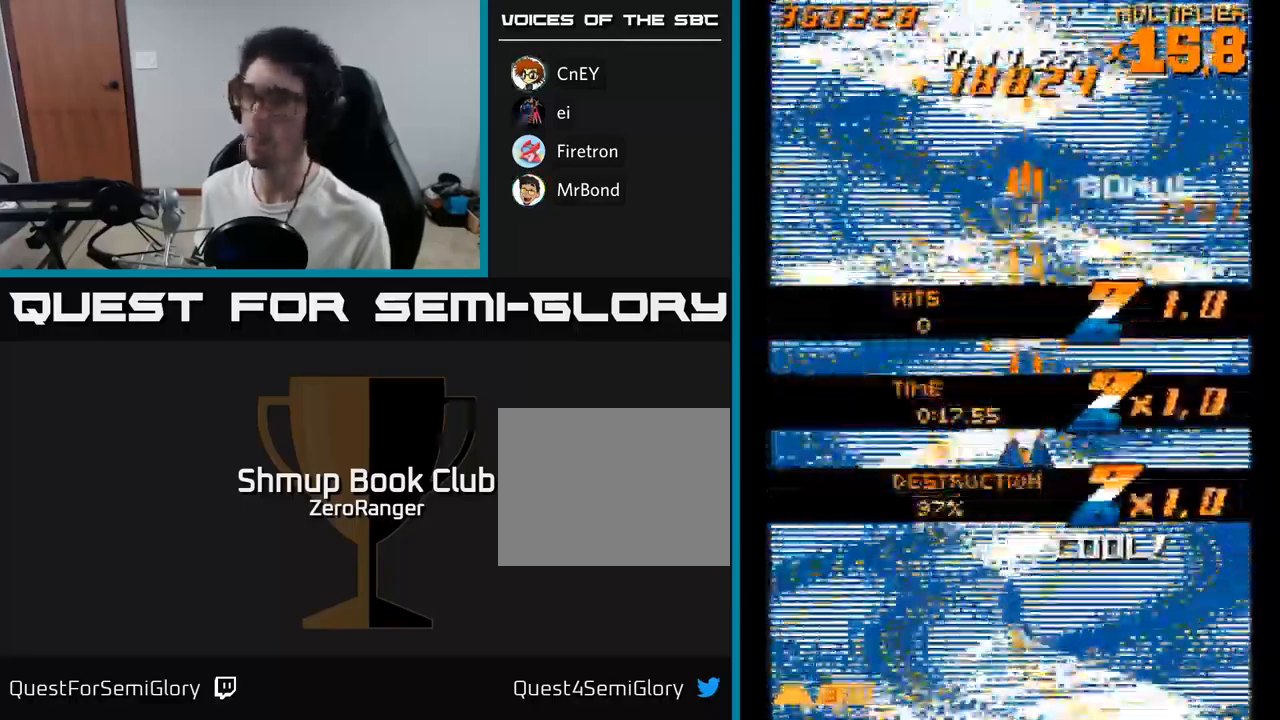
{"buttons": [], "right_stick": "center", "events": [[50, "DPAD_UP", "up"], [367, "A", "up"]]}
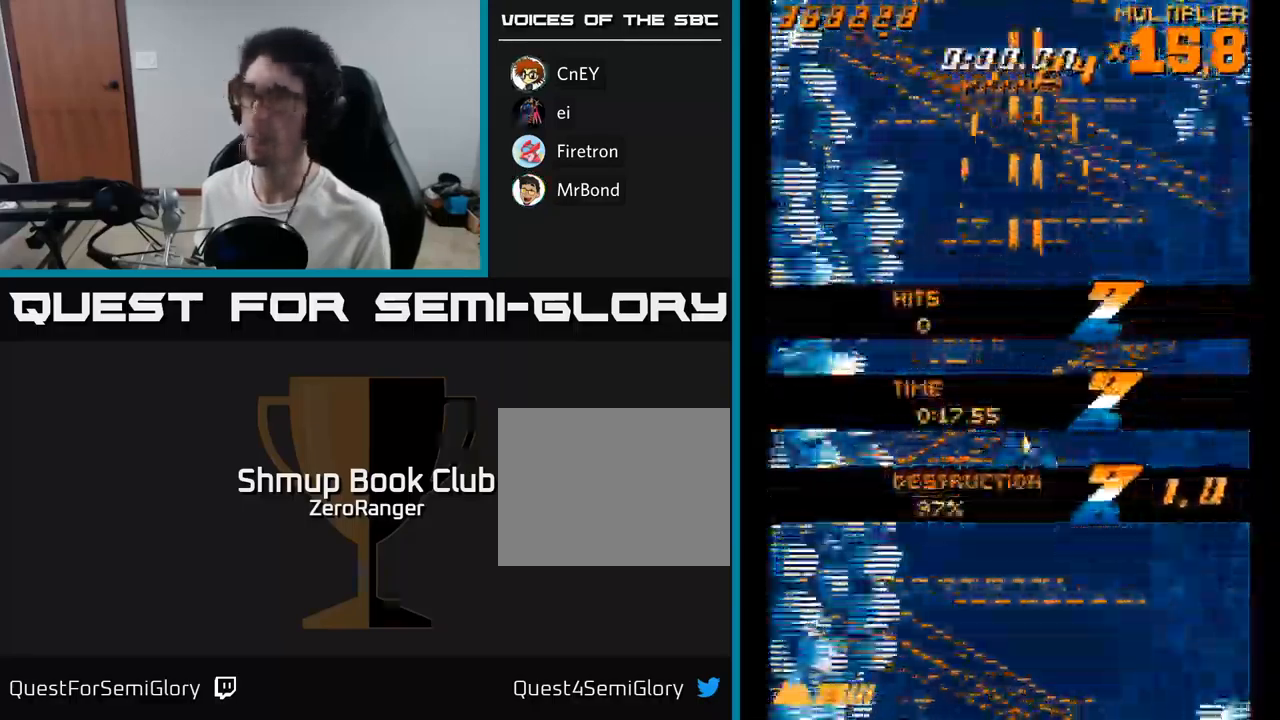
{"buttons": ["A", "DPAD_RIGHT"], "right_stick": "center", "events": [[167, "A", "down"], [233, "DPAD_DOWN", "down"], [267, "DPAD_RIGHT", "down"], [367, "DPAD_DOWN", "up"]]}
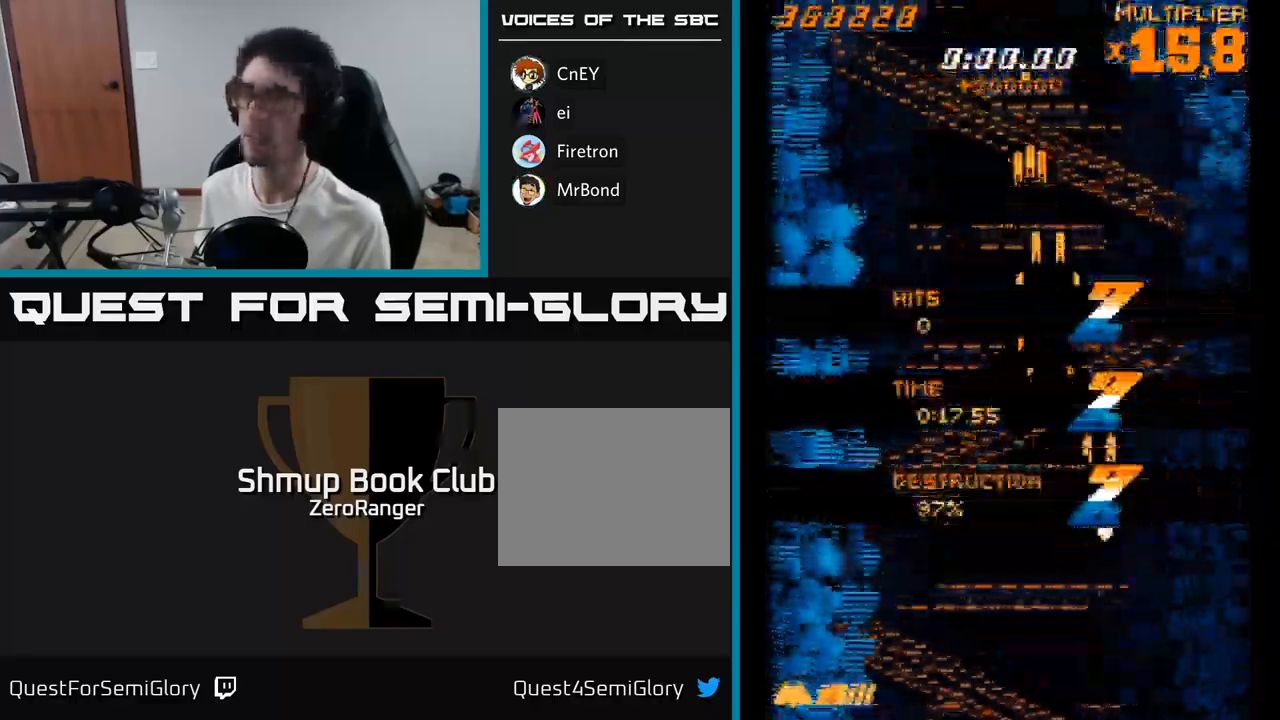
{"buttons": ["A", "DPAD_UP"], "right_stick": "center", "events": [[183, "DPAD_RIGHT", "up"], [200, "DPAD_UP", "down"], [267, "DPAD_LEFT", "down"], [350, "A", "up"], [383, "DPAD_LEFT", "up"], [467, "A", "down"]]}
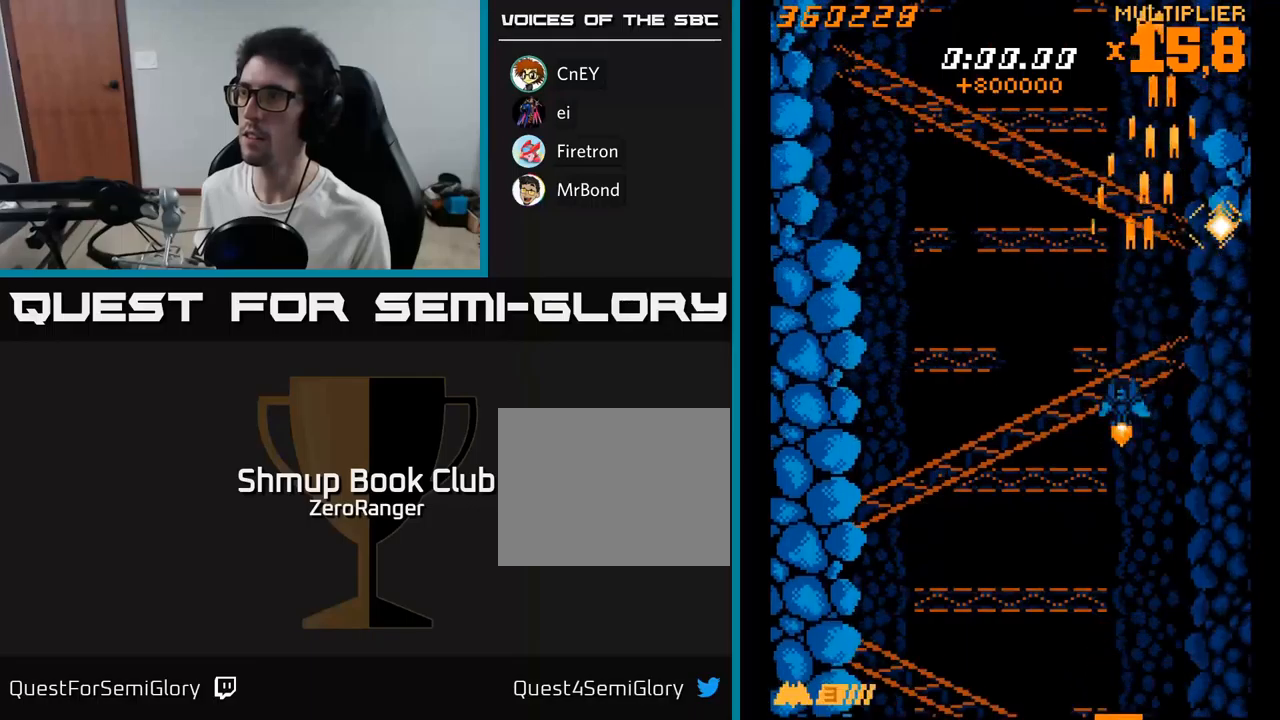
{"buttons": ["A", "DPAD_UP"], "right_stick": "center", "events": [[50, "DPAD_UP", "up"], [300, "DPAD_RIGHT", "down"], [334, "DPAD_UP", "down"], [400, "DPAD_RIGHT", "up"]]}
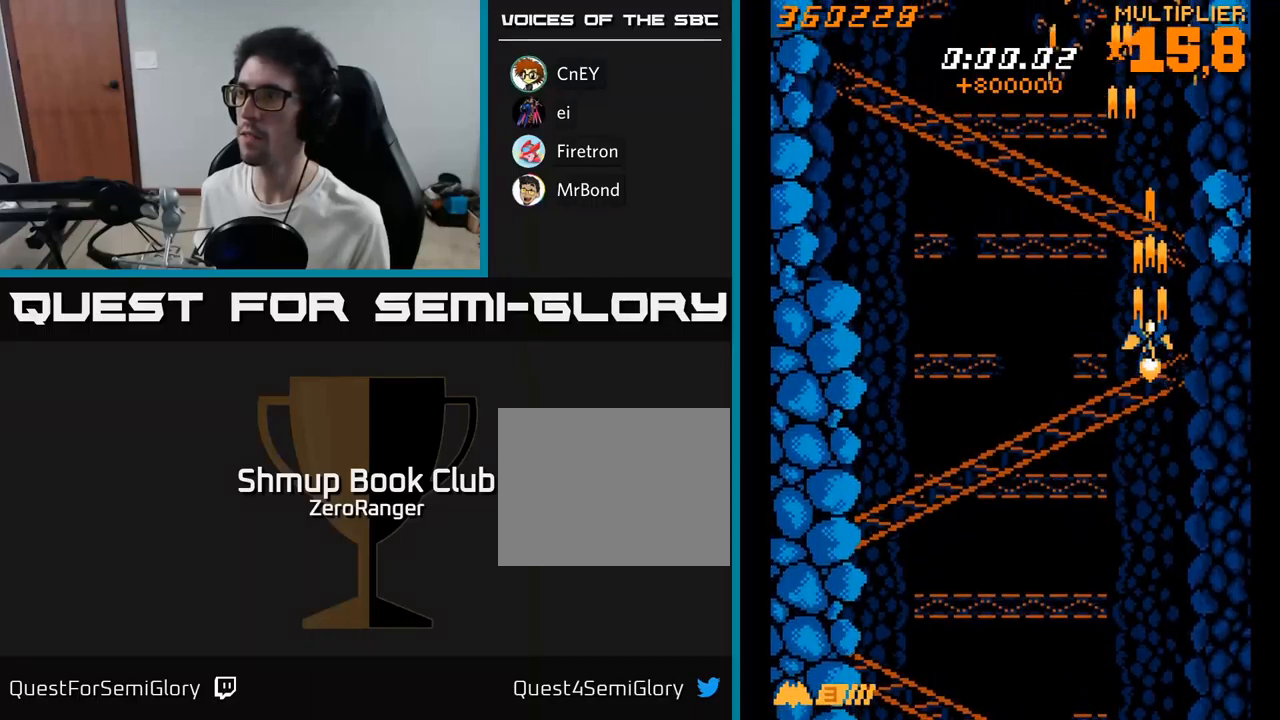
{"buttons": ["A"], "right_stick": "center", "events": [[84, "DPAD_UP", "up"], [317, "DPAD_RIGHT", "down"], [350, "DPAD_RIGHT", "up"]]}
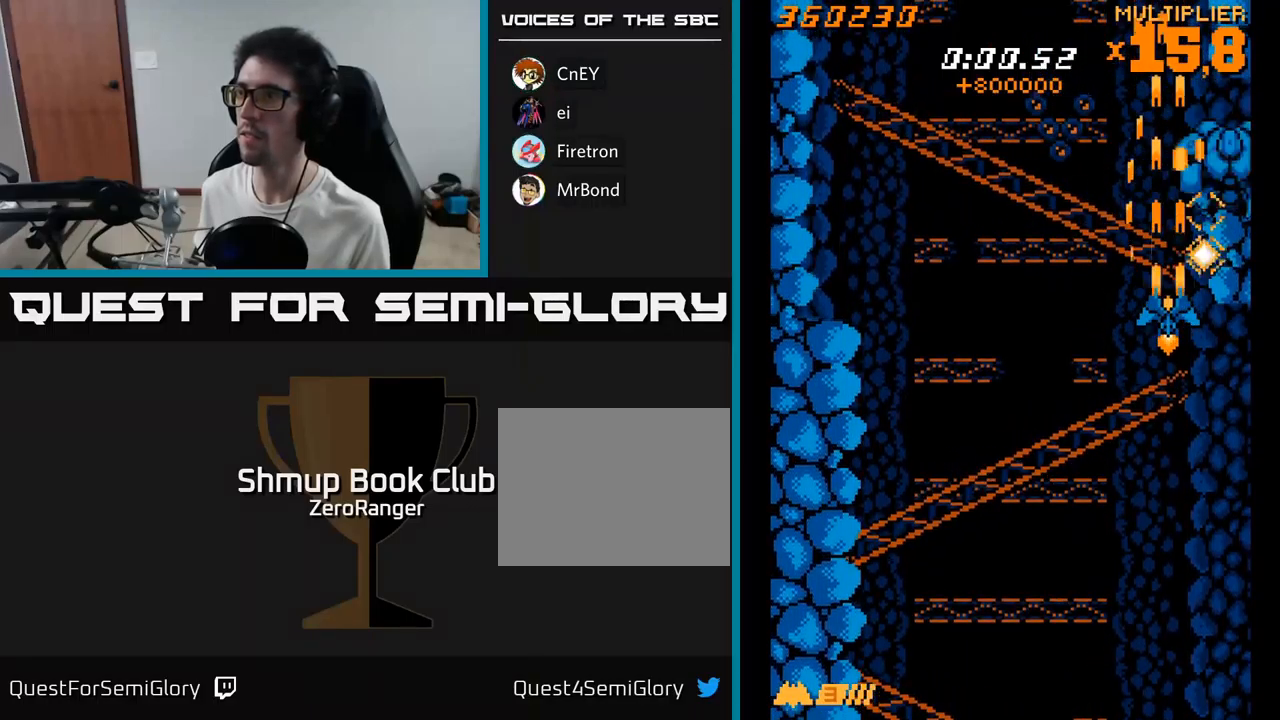
{"buttons": ["A", "DPAD_DOWN"], "right_stick": "center", "events": [[284, "DPAD_LEFT", "down"], [367, "DPAD_LEFT", "up"], [500, "DPAD_DOWN", "down"]]}
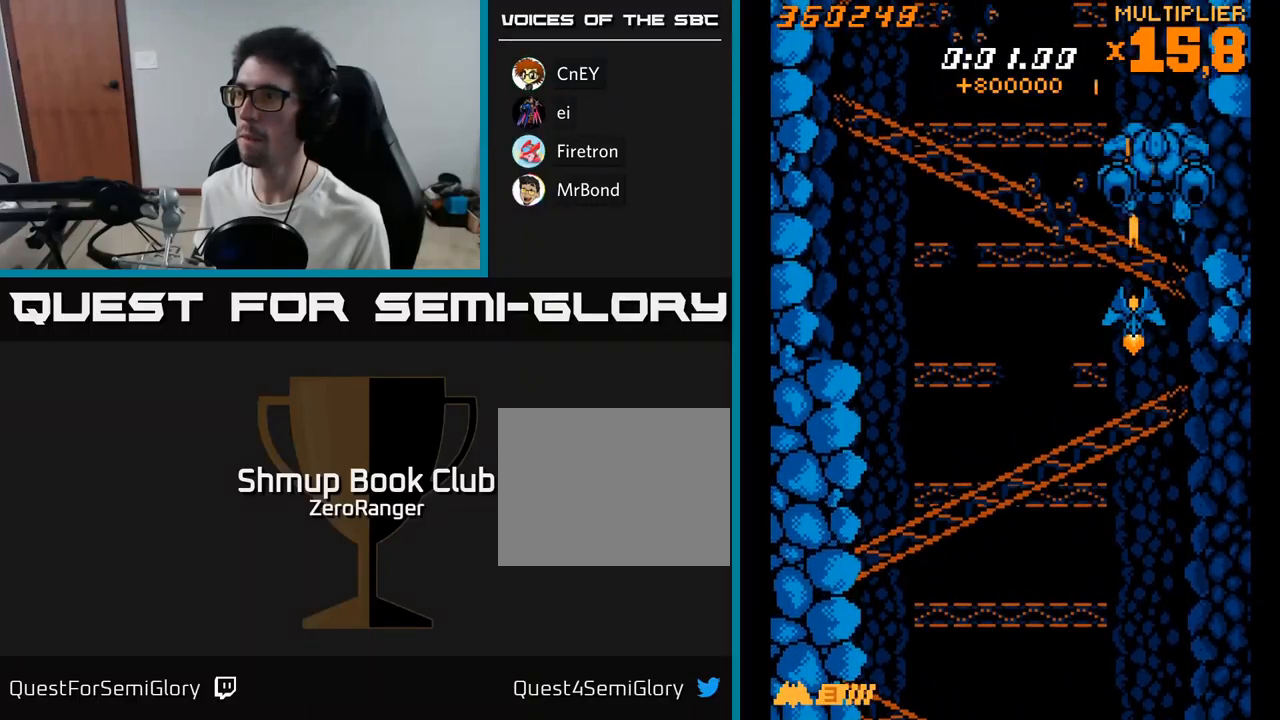
{"buttons": ["A", "DPAD_UP", "DPAD_LEFT"], "right_stick": "center", "events": [[50, "DPAD_LEFT", "down"], [234, "DPAD_LEFT", "up"], [284, "DPAD_DOWN", "up"], [300, "DPAD_LEFT", "down"], [334, "DPAD_UP", "down"]]}
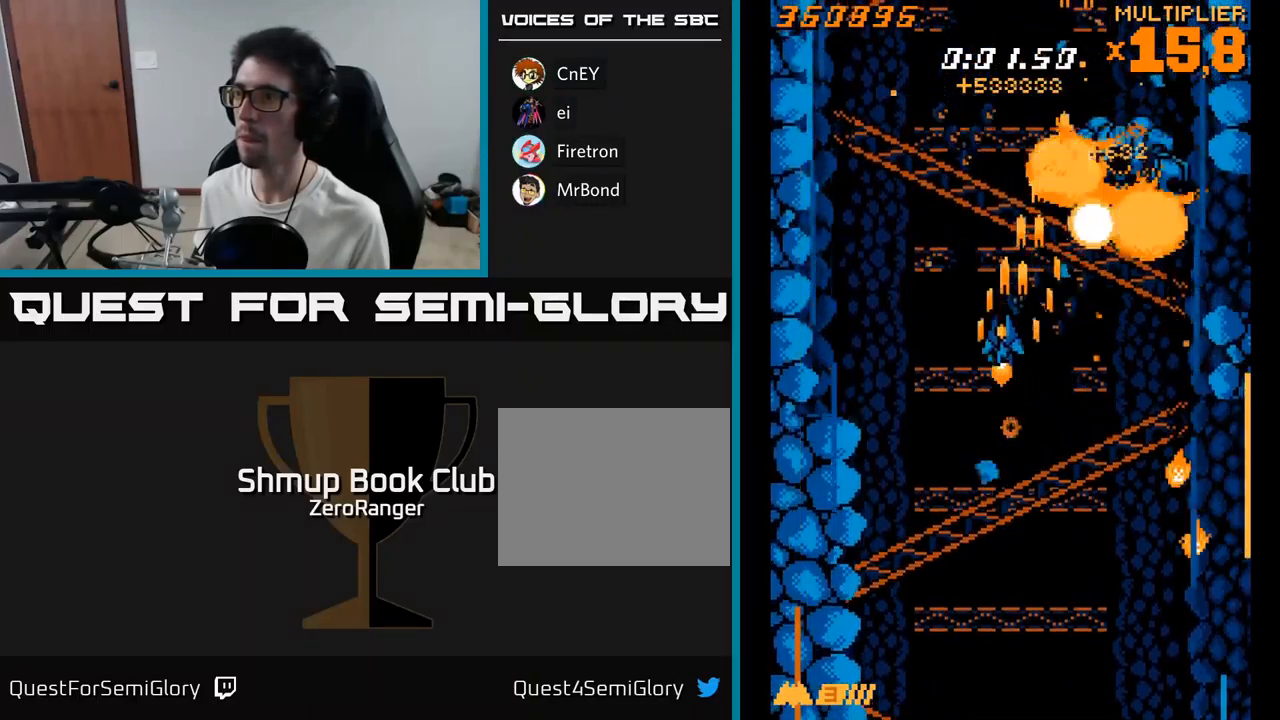
{"buttons": ["A", "DPAD_RIGHT"], "right_stick": "center", "events": [[34, "DPAD_UP", "up"], [234, "DPAD_DOWN", "down"], [234, "DPAD_LEFT", "up"], [317, "DPAD_RIGHT", "down"], [500, "DPAD_DOWN", "up"]]}
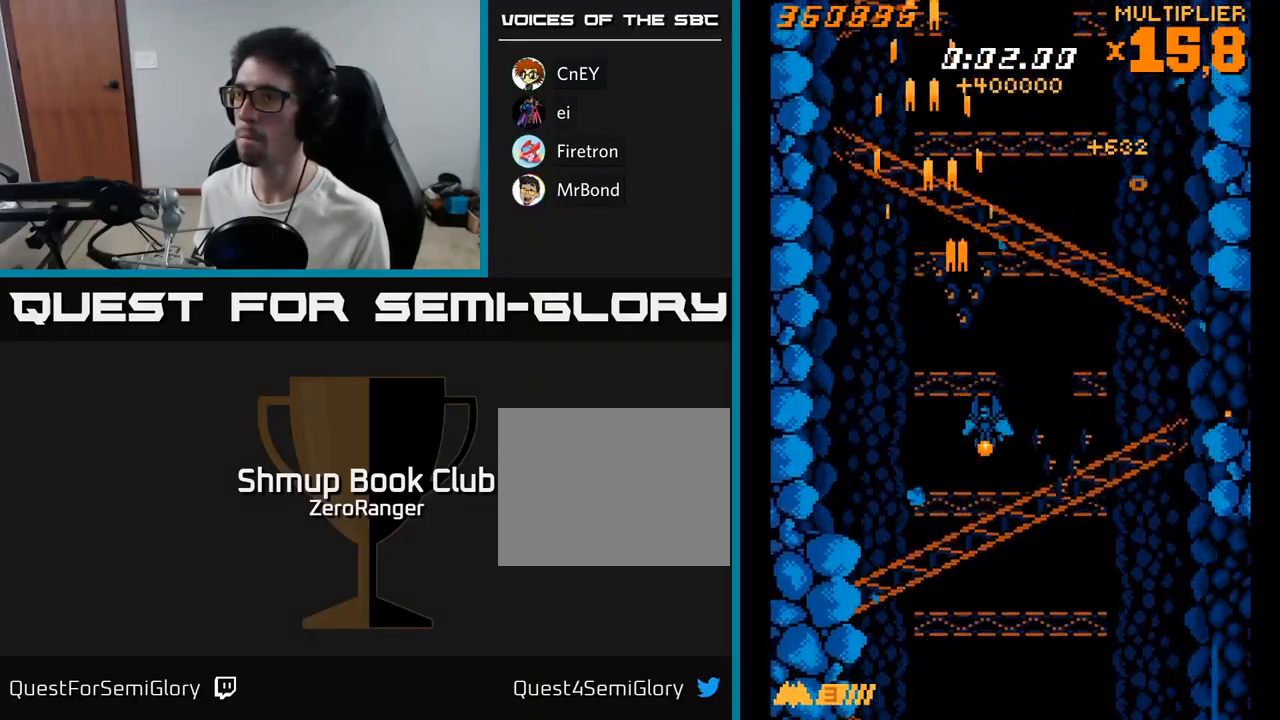
{"buttons": ["A", "DPAD_LEFT"], "right_stick": "center", "events": [[150, "DPAD_DOWN", "down"], [167, "DPAD_RIGHT", "up"], [300, "DPAD_DOWN", "up"], [300, "DPAD_RIGHT", "down"], [367, "DPAD_RIGHT", "up"], [384, "DPAD_UP", "down"], [400, "DPAD_LEFT", "down"], [484, "DPAD_UP", "up"]]}
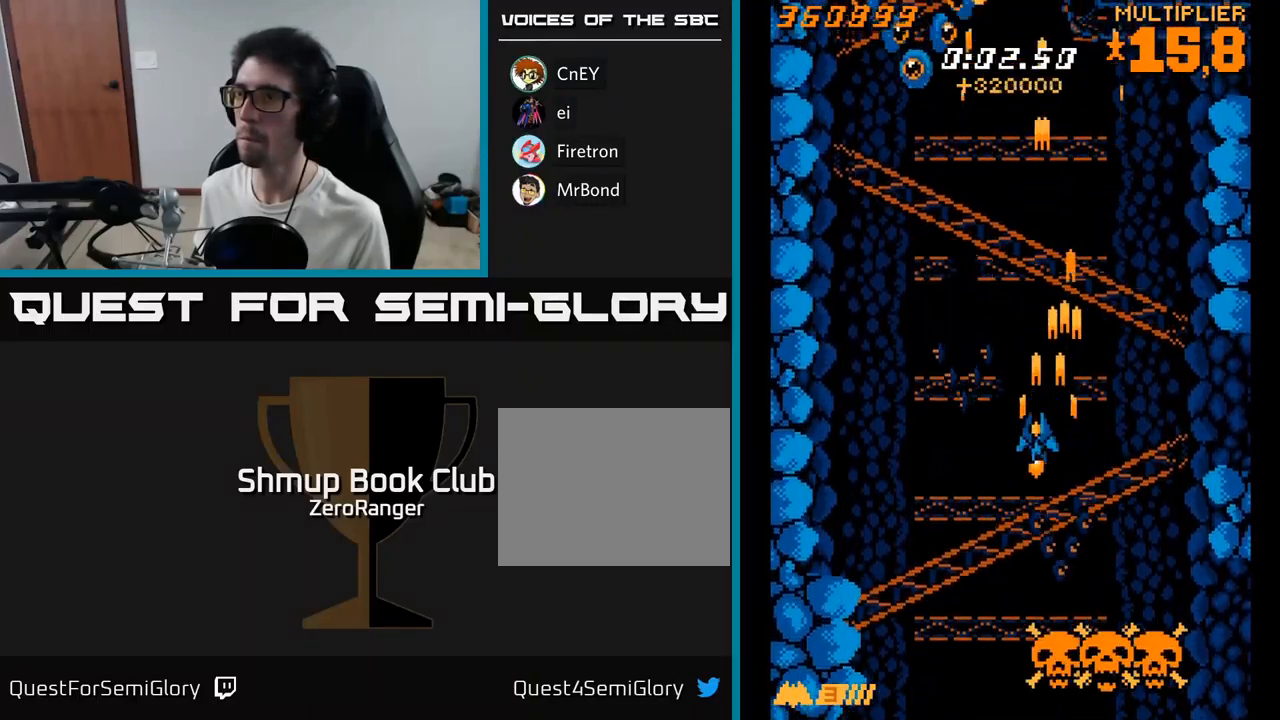
{"buttons": ["A", "DPAD_UP", "DPAD_LEFT"], "right_stick": "center", "events": [[250, "DPAD_UP", "down"]]}
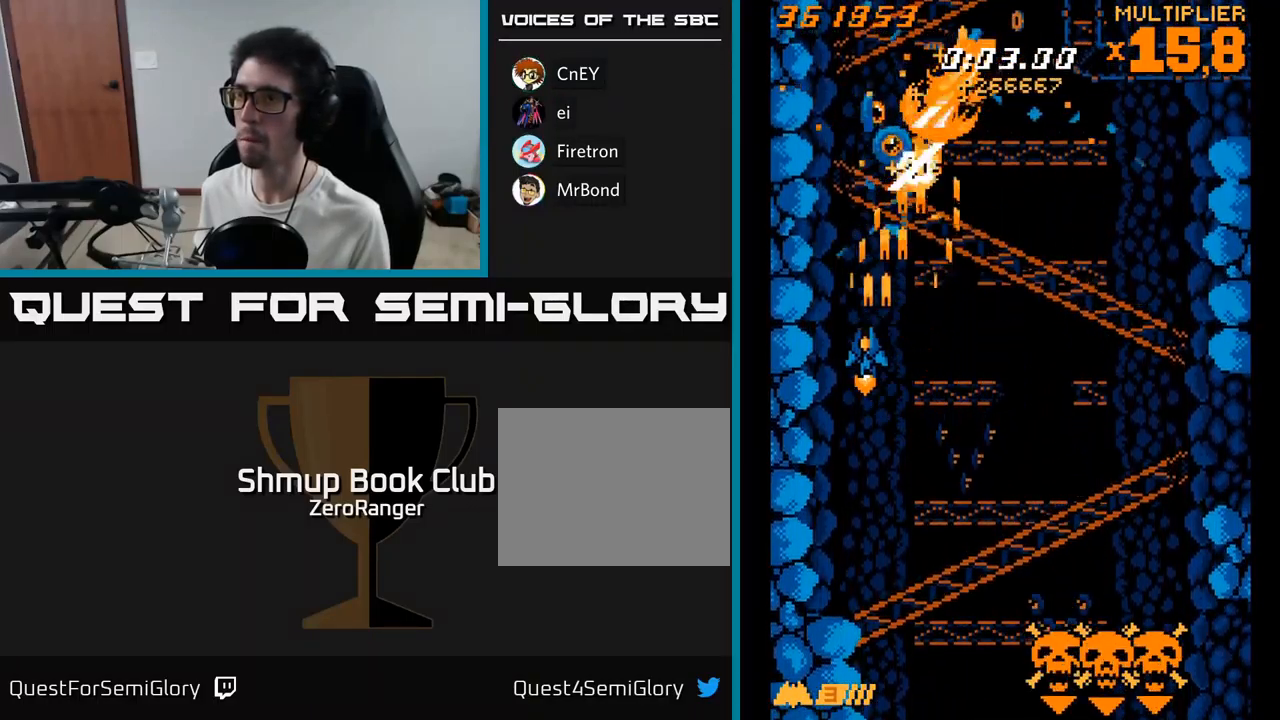
{"buttons": ["A", "DPAD_DOWN", "DPAD_RIGHT"], "right_stick": "center", "events": [[50, "DPAD_LEFT", "up"], [67, "DPAD_RIGHT", "down"], [67, "DPAD_UP", "up"], [200, "DPAD_DOWN", "down"]]}
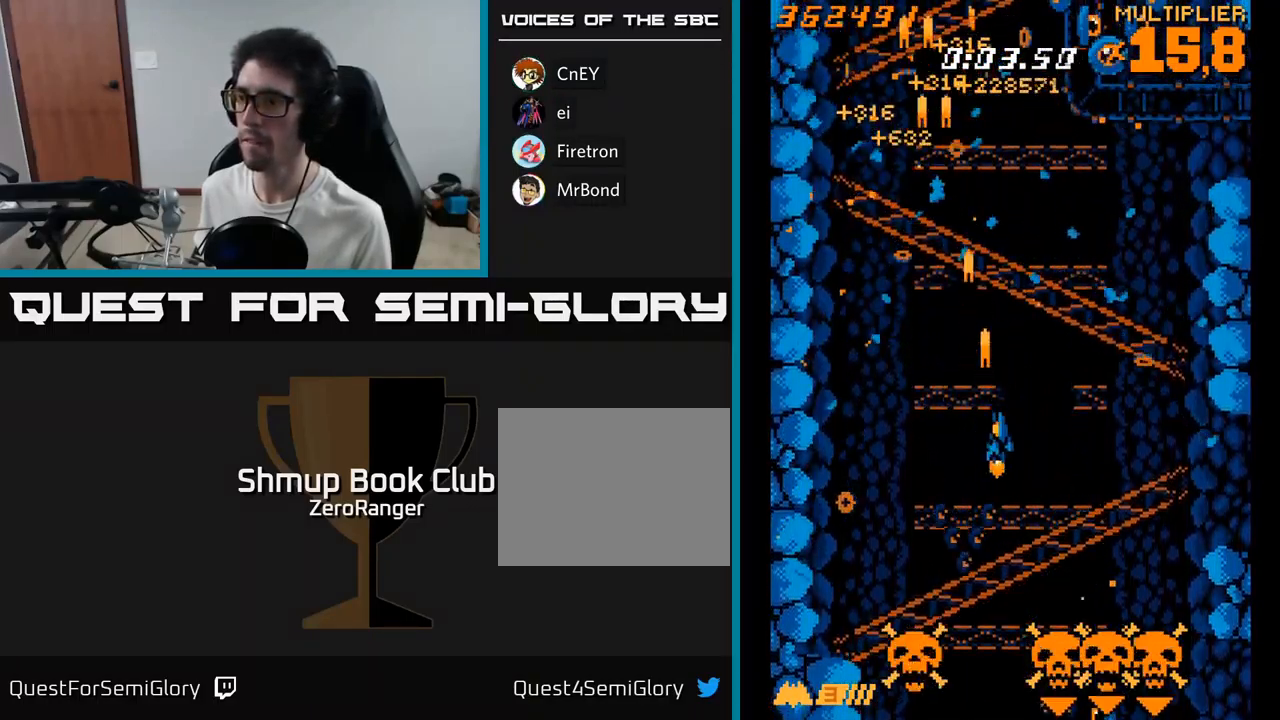
{"buttons": ["X", "DPAD_UP", "DPAD_RIGHT"], "right_stick": "center", "events": [[67, "X", "down"], [84, "A", "up"], [284, "DPAD_RIGHT", "up"], [417, "DPAD_RIGHT", "down"], [434, "DPAD_DOWN", "up"], [467, "DPAD_UP", "down"]]}
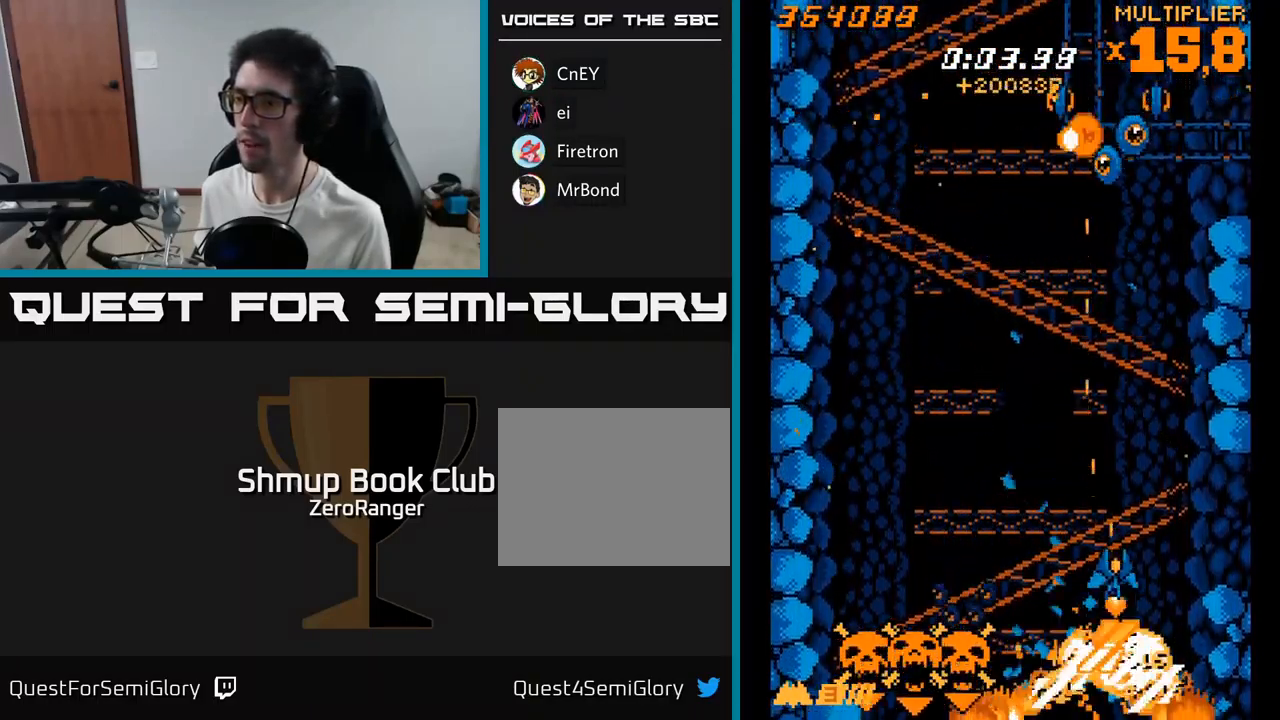
{"buttons": ["A", "DPAD_UP"], "right_stick": "center", "events": [[134, "DPAD_RIGHT", "up"], [184, "DPAD_LEFT", "down"], [250, "A", "down"], [284, "X", "up"], [350, "DPAD_LEFT", "up"]]}
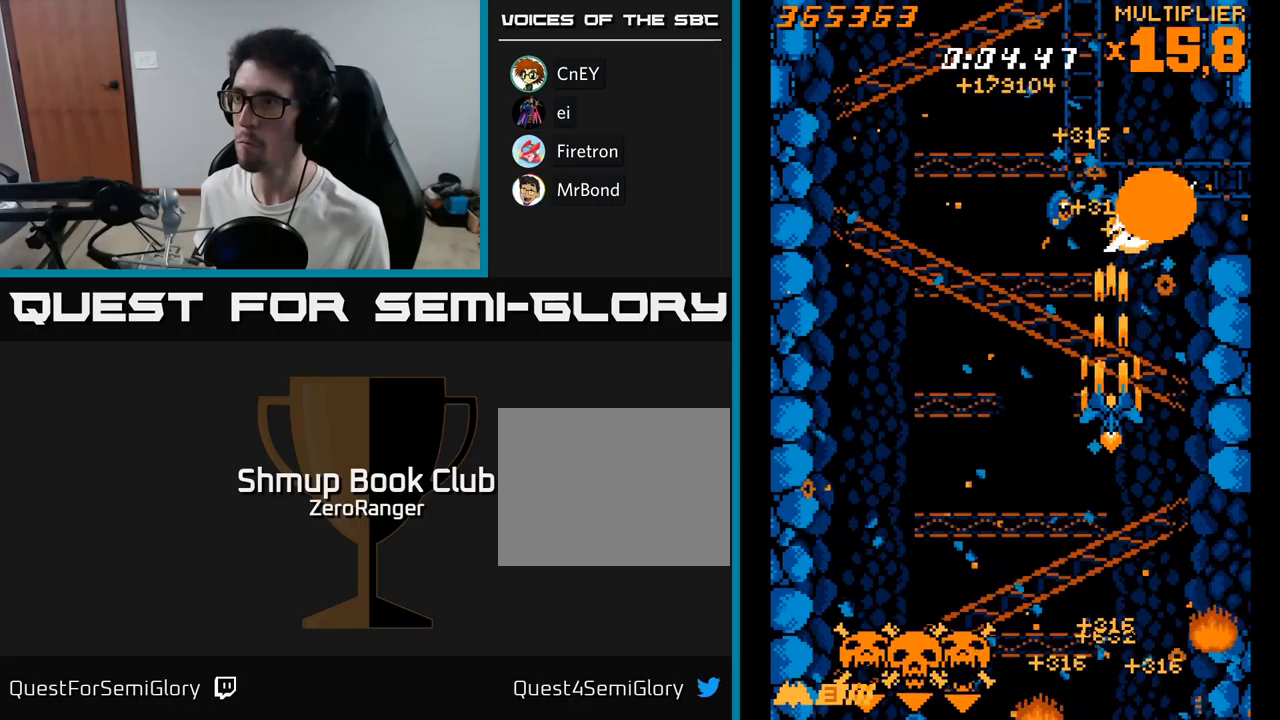
{"buttons": ["X", "DPAD_DOWN"], "right_stick": "center", "events": [[17, "DPAD_LEFT", "down"], [17, "DPAD_UP", "up"], [383, "X", "down"], [400, "A", "up"], [433, "DPAD_DOWN", "down"], [500, "DPAD_LEFT", "up"]]}
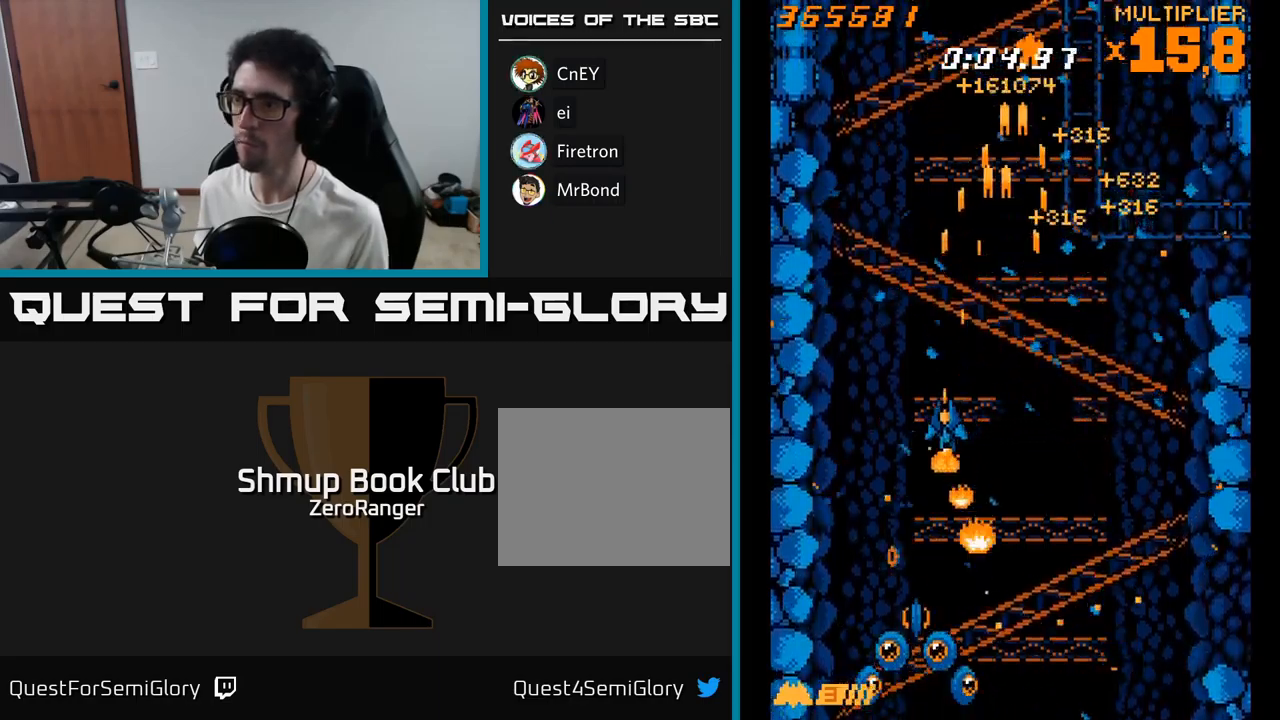
{"buttons": ["A", "DPAD_RIGHT"], "right_stick": "center", "events": [[133, "DPAD_LEFT", "down"], [167, "DPAD_DOWN", "up"], [283, "DPAD_LEFT", "up"], [317, "DPAD_RIGHT", "down"], [383, "A", "down"], [400, "X", "up"]]}
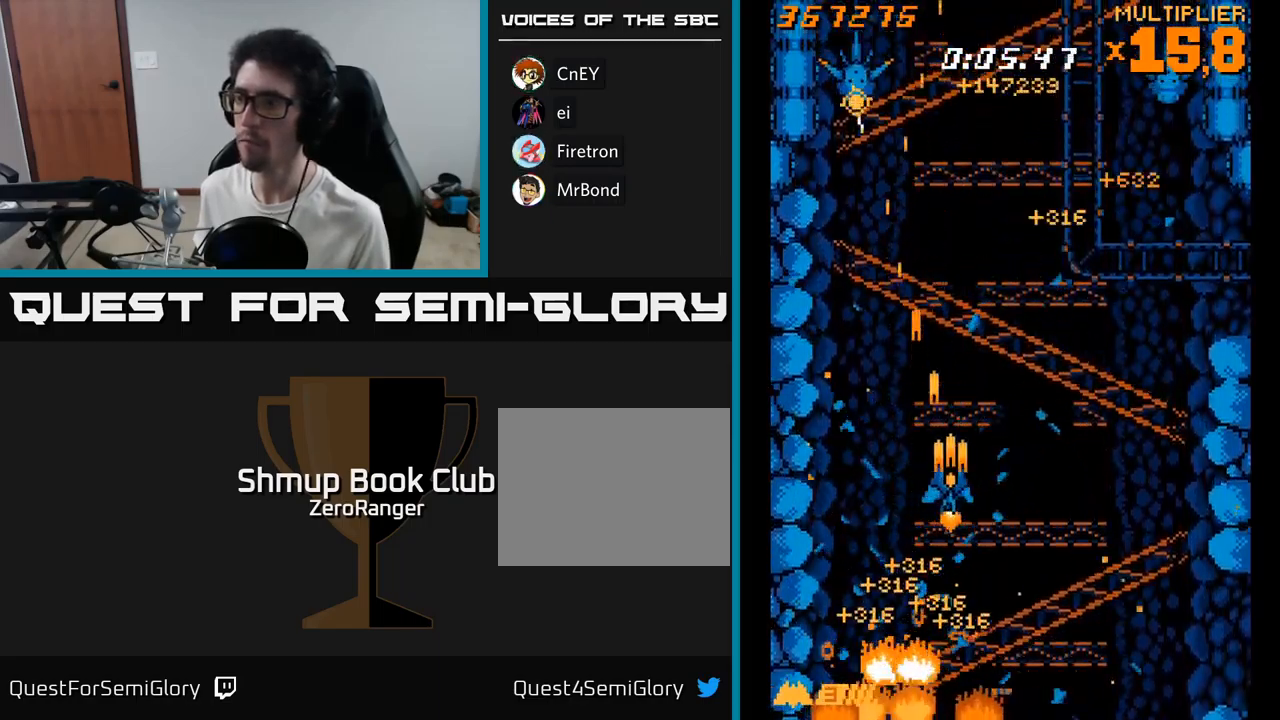
{"buttons": ["A", "DPAD_UP", "DPAD_LEFT"], "right_stick": "center", "events": [[100, "DPAD_RIGHT", "up"], [100, "DPAD_UP", "down"], [117, "DPAD_LEFT", "down"], [150, "DPAD_UP", "up"], [500, "DPAD_UP", "down"]]}
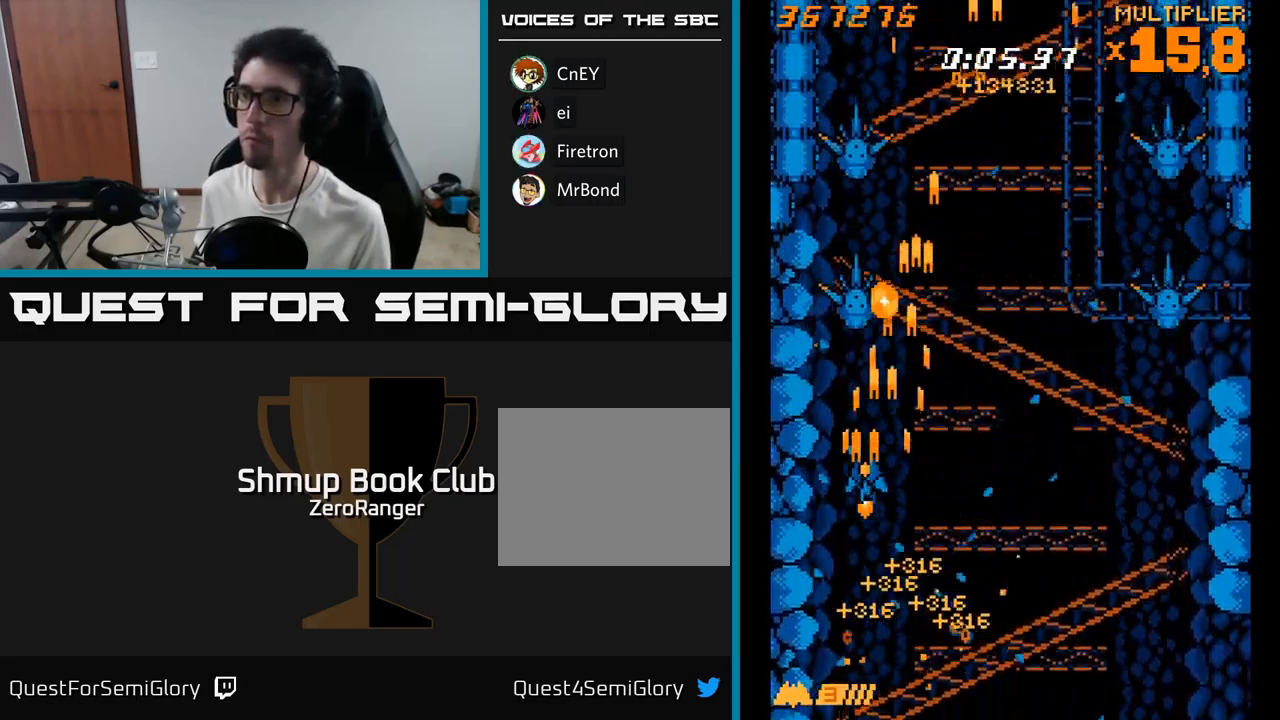
{"buttons": ["A"], "right_stick": "center", "events": [[17, "DPAD_LEFT", "up"], [133, "DPAD_UP", "up"]]}